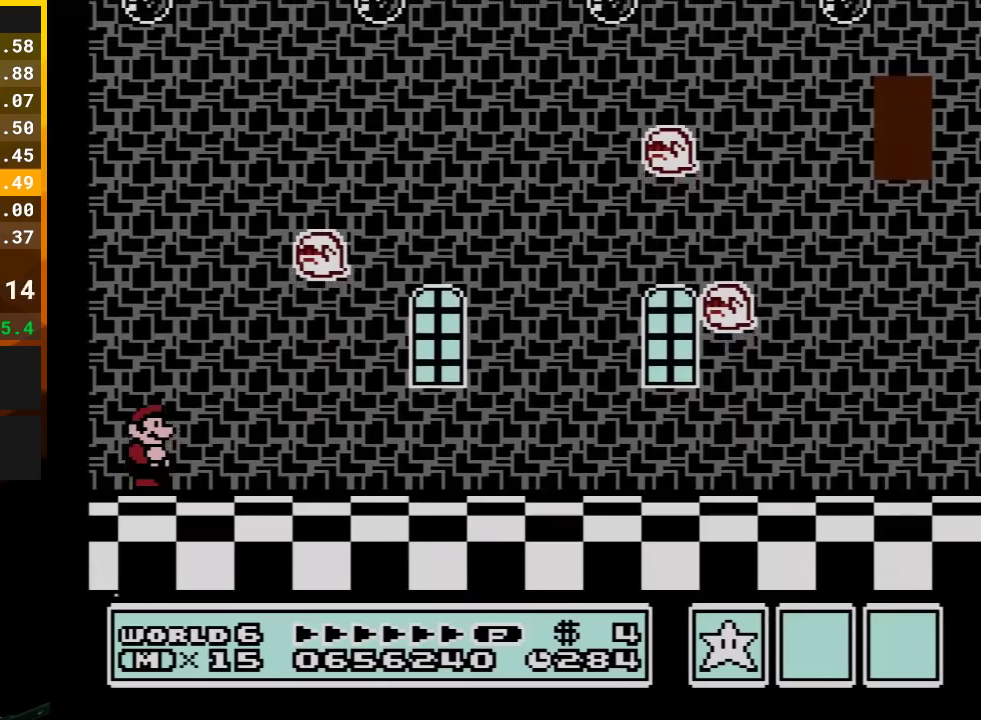
Gameplay with a controller (Nintendo layout); each line is a JSON object with the inputs held at the frame after it. "events" lists button and stick changes between this image and that frame as [ms after this image, input, new state], when the widget could be followed in between. Not read: L3 R3.
{"buttons": ["B", "DPAD_RIGHT"], "events": [[317, "DPAD_RIGHT", "down"]]}
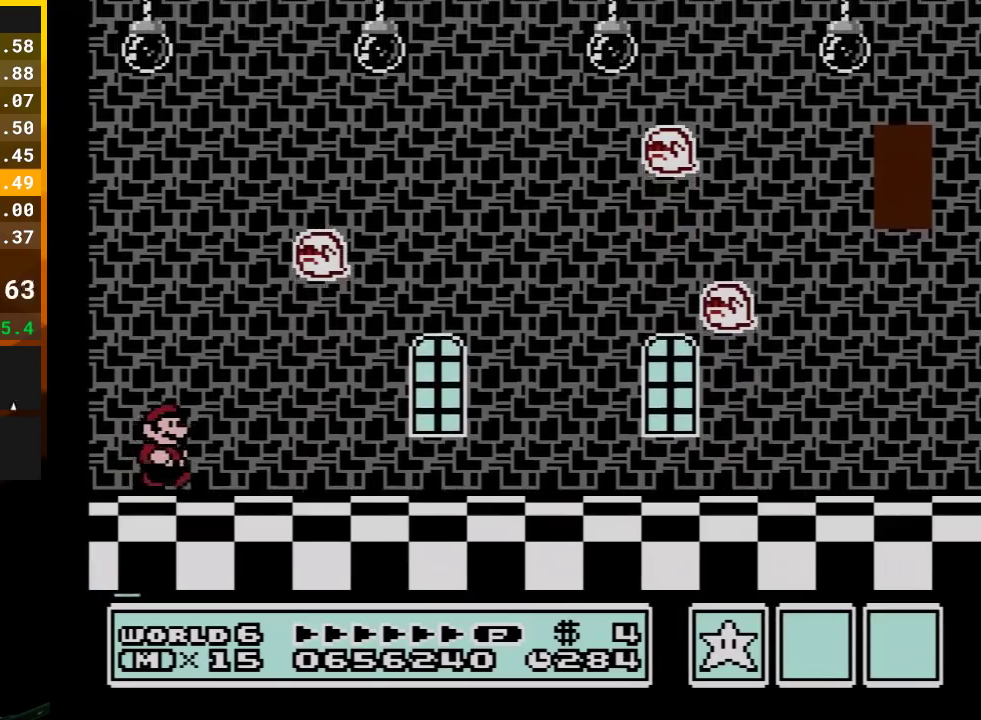
{"buttons": ["B", "DPAD_RIGHT"], "events": []}
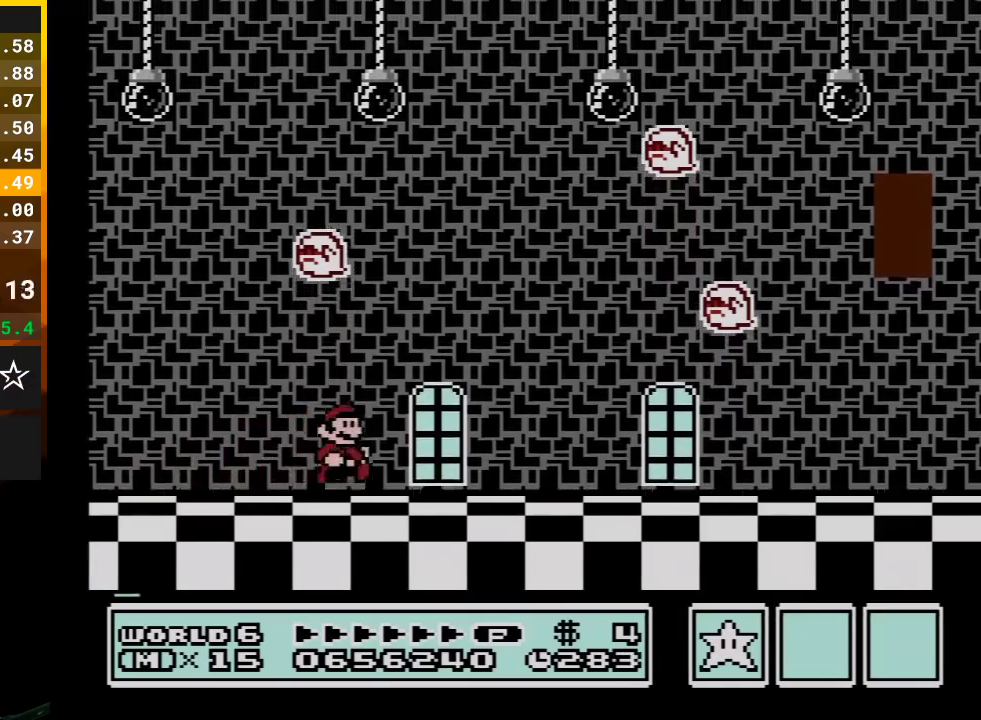
{"buttons": ["B", "DPAD_RIGHT"], "events": []}
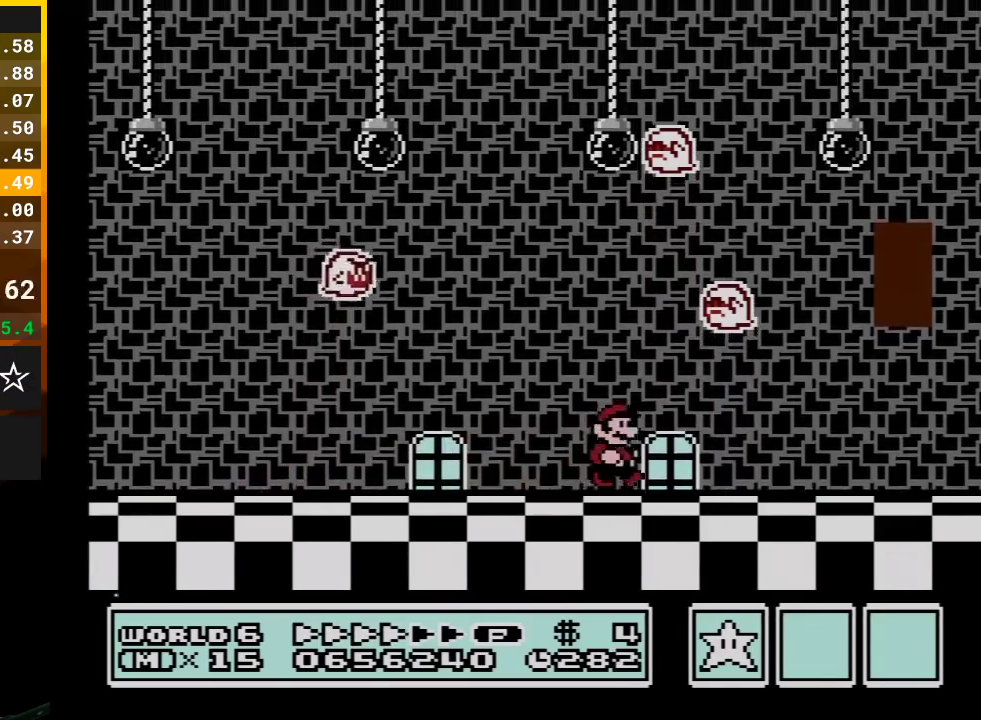
{"buttons": ["B", "DPAD_RIGHT"], "events": []}
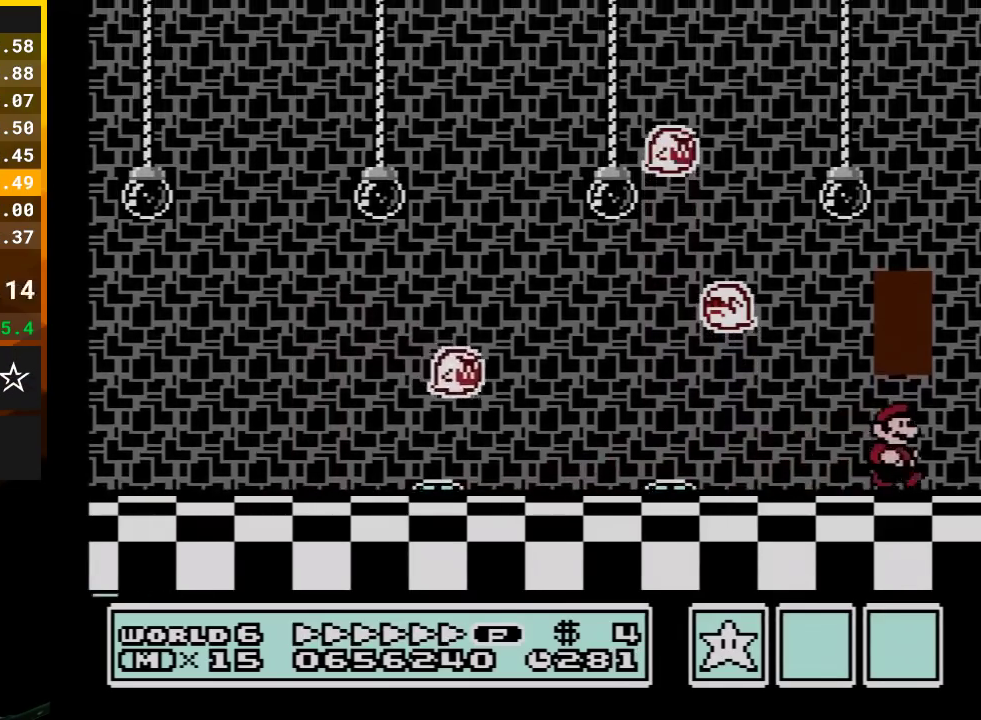
{"buttons": ["B"], "events": [[67, "A", "down"], [100, "DPAD_RIGHT", "up"], [200, "A", "up"], [200, "DPAD_LEFT", "down"], [317, "DPAD_LEFT", "up"]]}
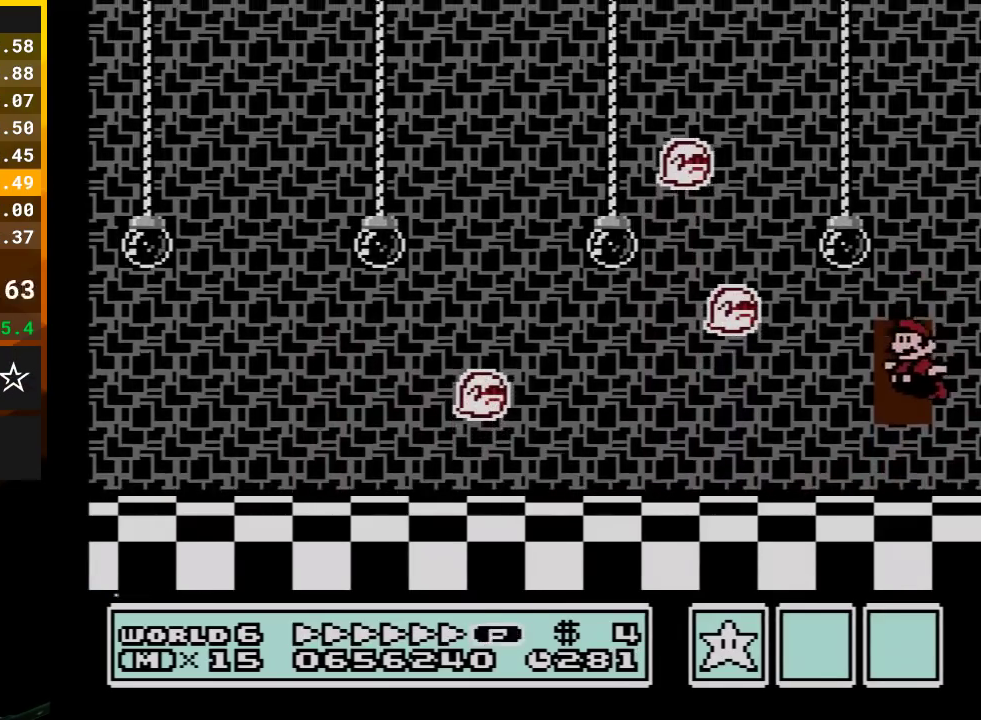
{"buttons": ["B"], "events": [[133, "DPAD_UP", "down"], [267, "DPAD_UP", "up"], [350, "DPAD_UP", "down"], [450, "DPAD_UP", "up"]]}
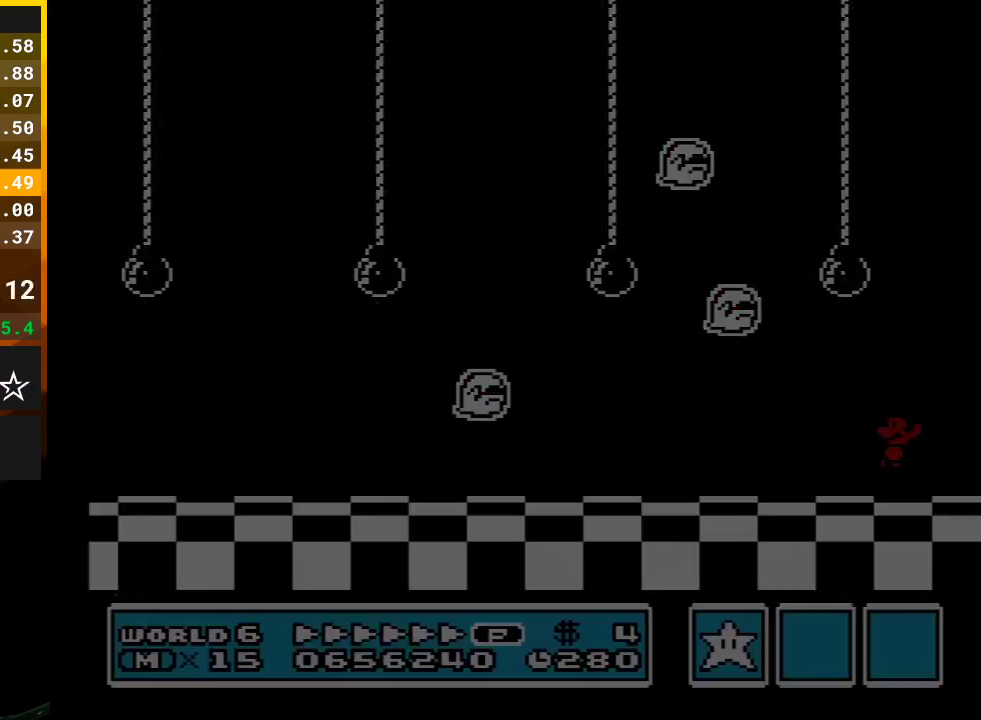
{"buttons": ["B"], "events": [[17, "DPAD_UP", "down"], [450, "DPAD_UP", "up"]]}
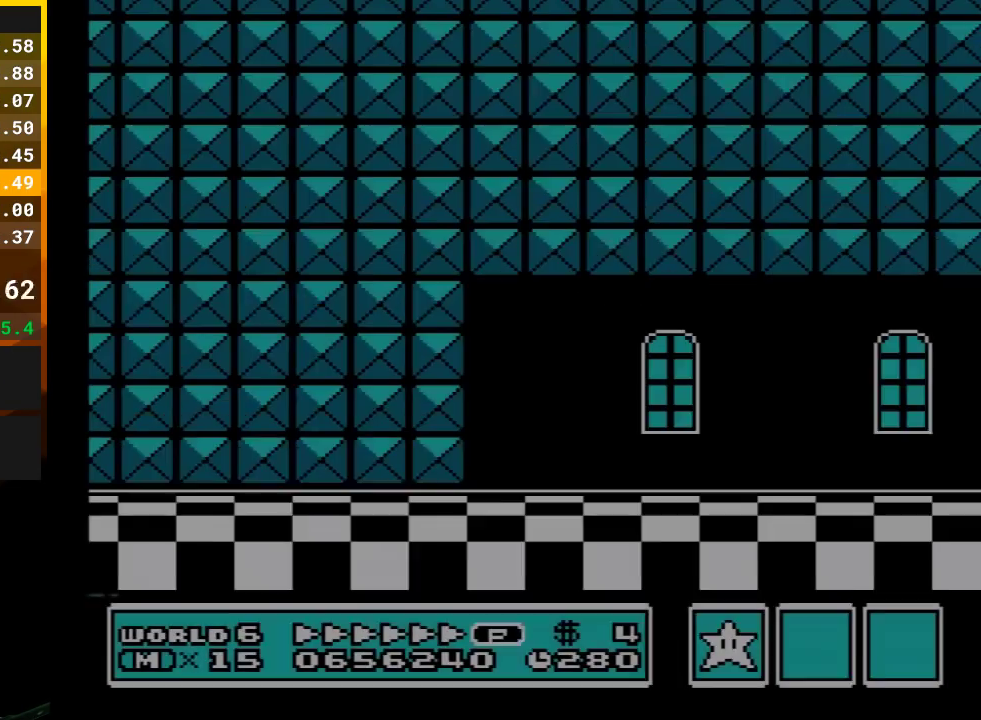
{"buttons": ["B", "DPAD_RIGHT"], "events": [[17, "DPAD_RIGHT", "down"]]}
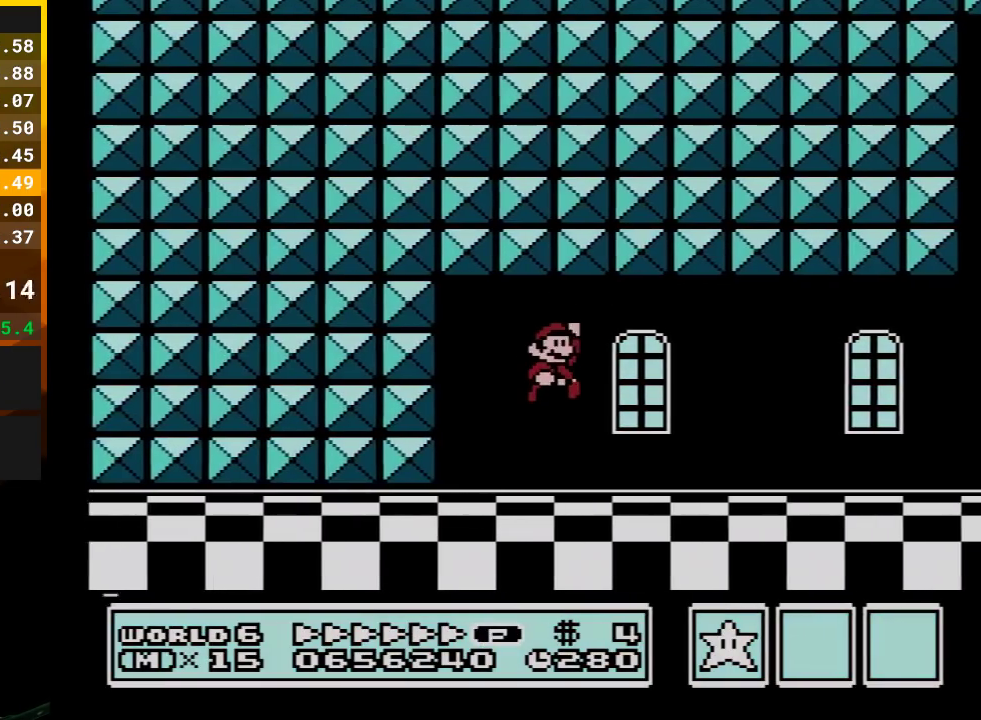
{"buttons": ["B", "DPAD_RIGHT"], "events": []}
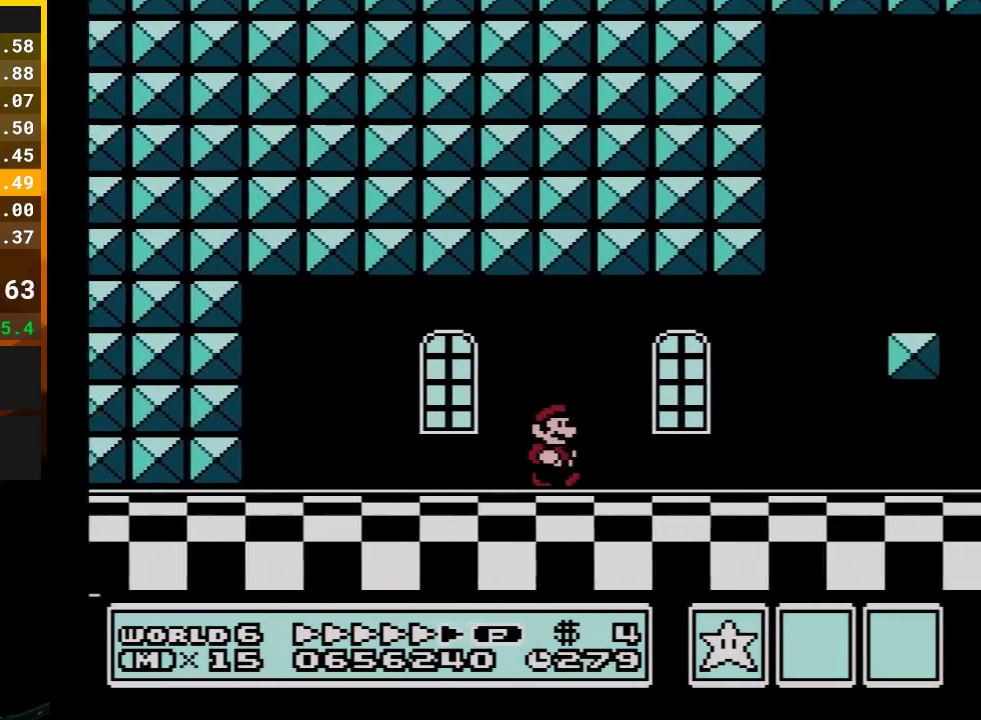
{"buttons": ["B", "DPAD_RIGHT"], "events": []}
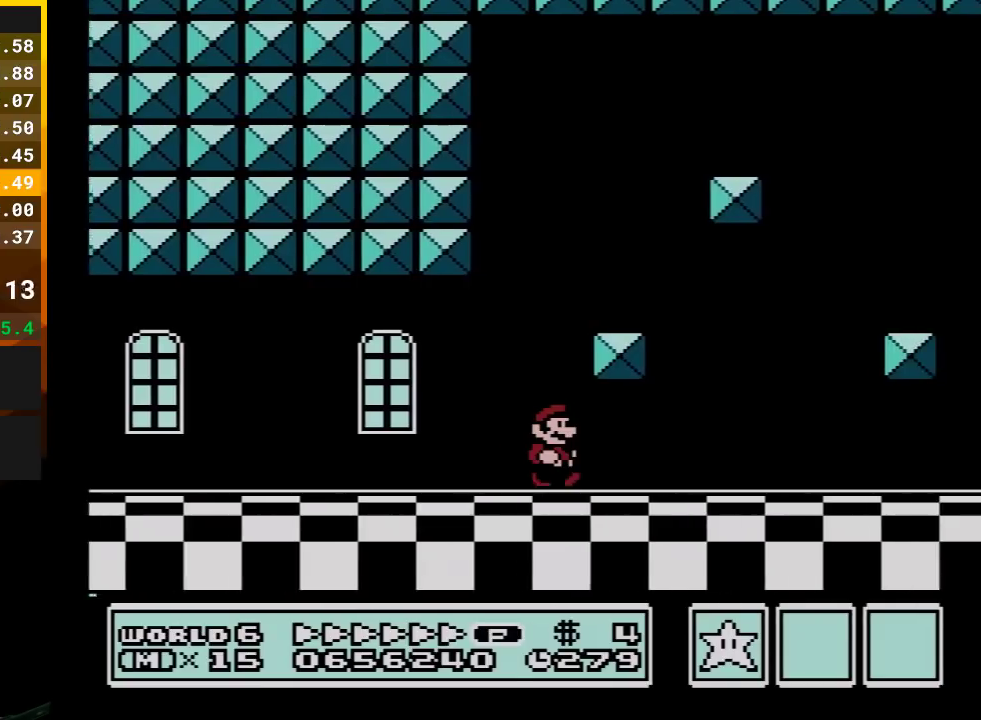
{"buttons": ["B", "DPAD_RIGHT"], "events": []}
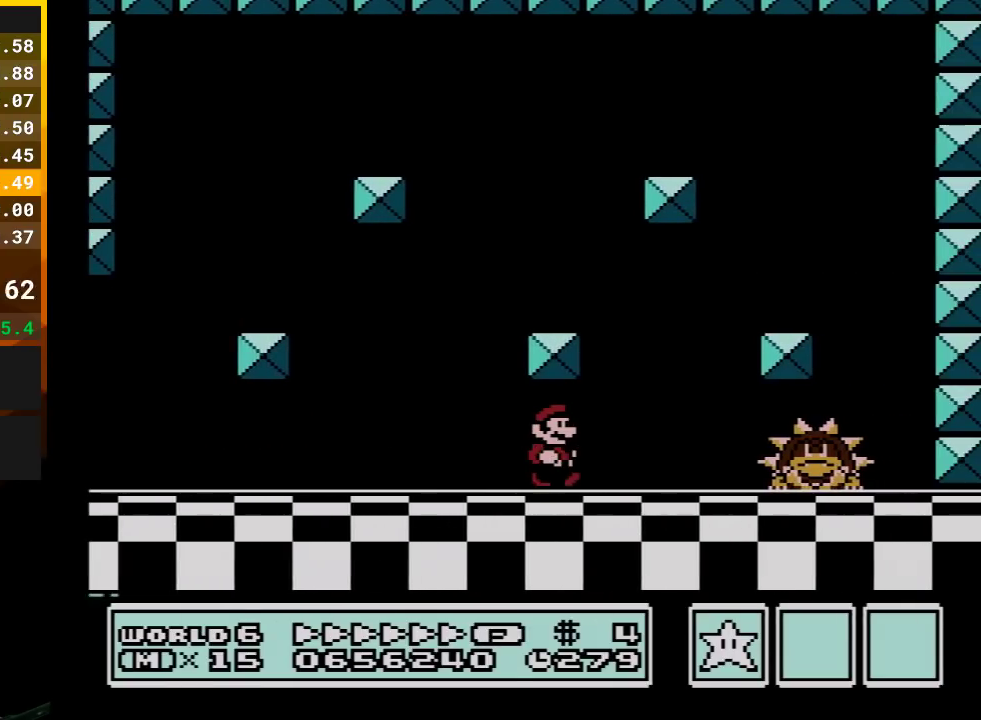
{"buttons": ["A", "B", "DPAD_RIGHT"], "events": [[450, "A", "down"]]}
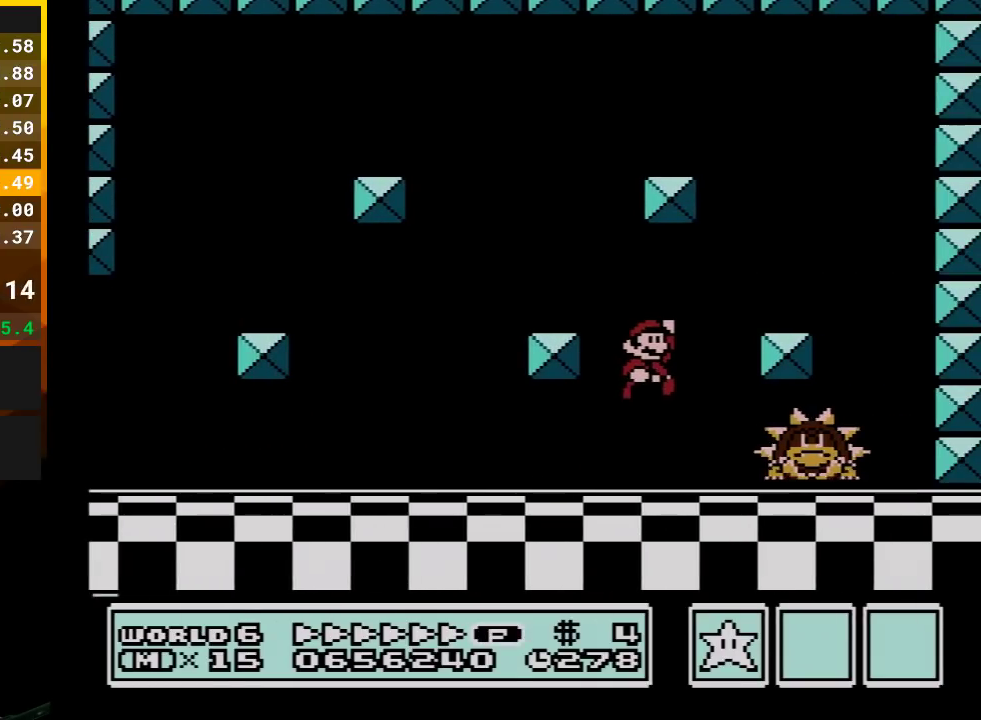
{"buttons": ["B", "DPAD_LEFT"], "events": [[17, "A", "up"], [233, "DPAD_RIGHT", "up"], [283, "DPAD_LEFT", "down"]]}
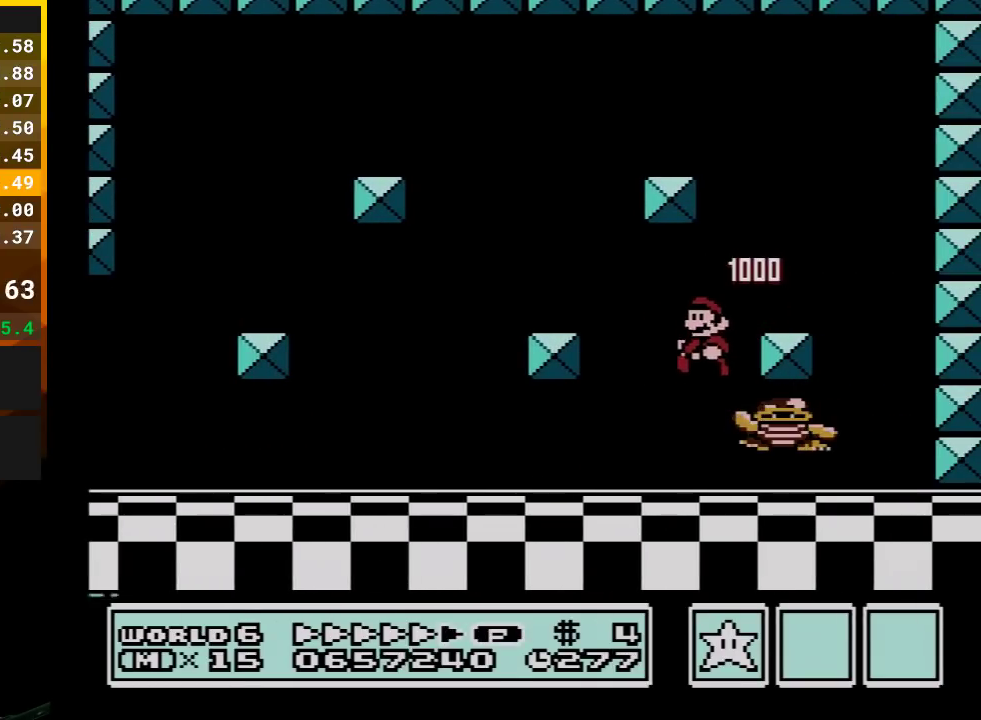
{"buttons": ["B"], "events": [[133, "DPAD_LEFT", "up"], [200, "DPAD_RIGHT", "down"], [350, "DPAD_RIGHT", "up"]]}
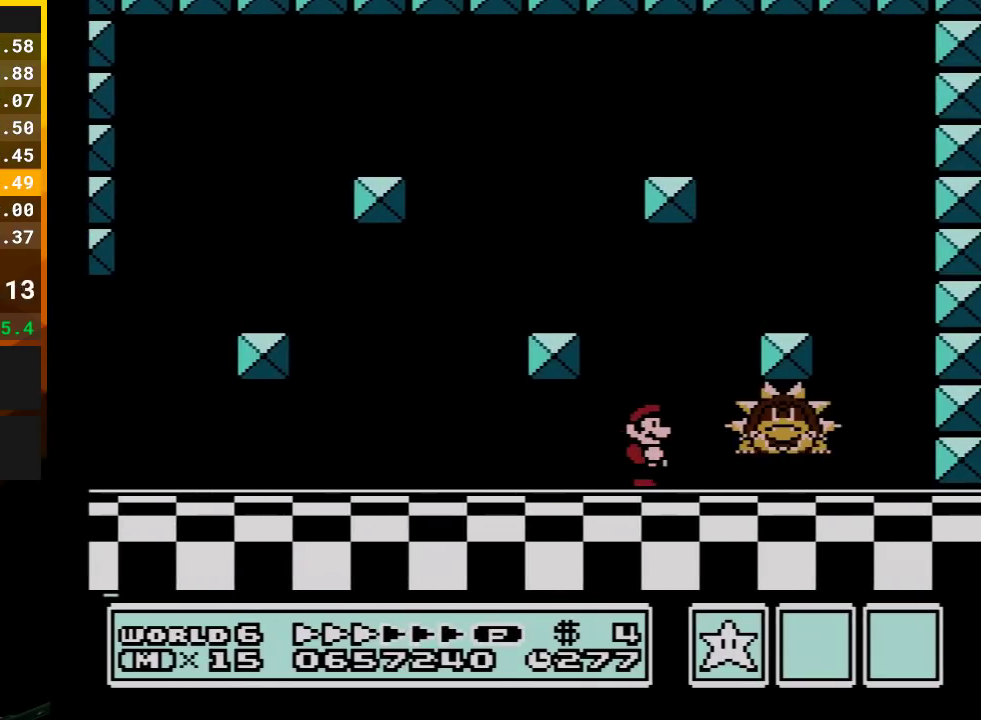
{"buttons": ["B", "DPAD_LEFT"], "events": [[67, "DPAD_RIGHT", "down"], [233, "A", "down"], [317, "A", "up"], [450, "DPAD_RIGHT", "up"], [483, "DPAD_LEFT", "down"]]}
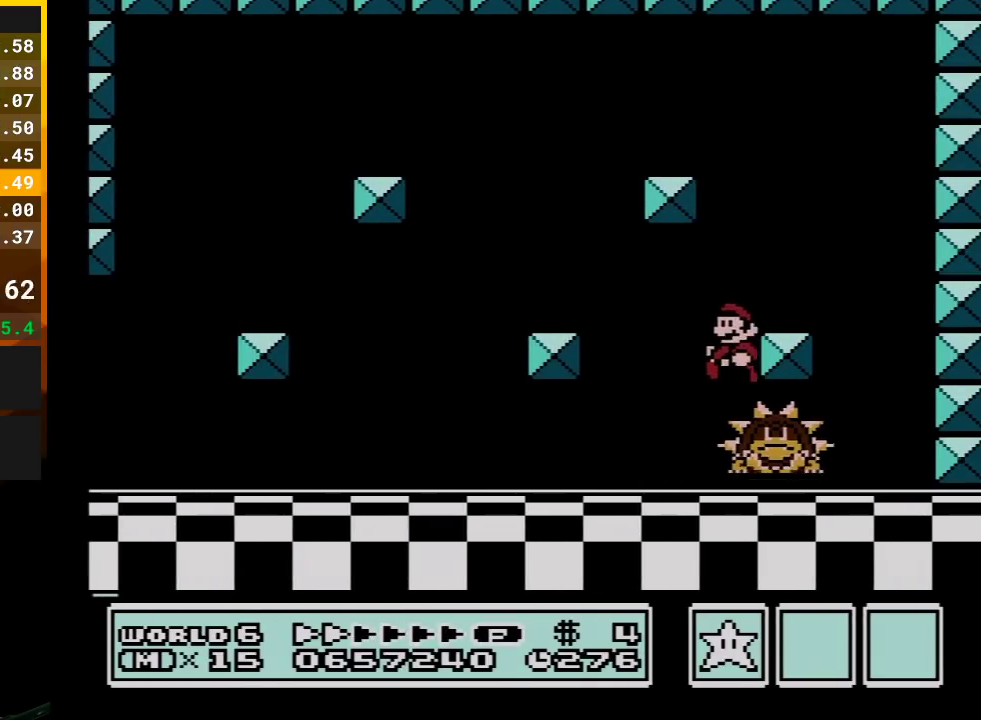
{"buttons": ["B", "DPAD_LEFT"], "events": []}
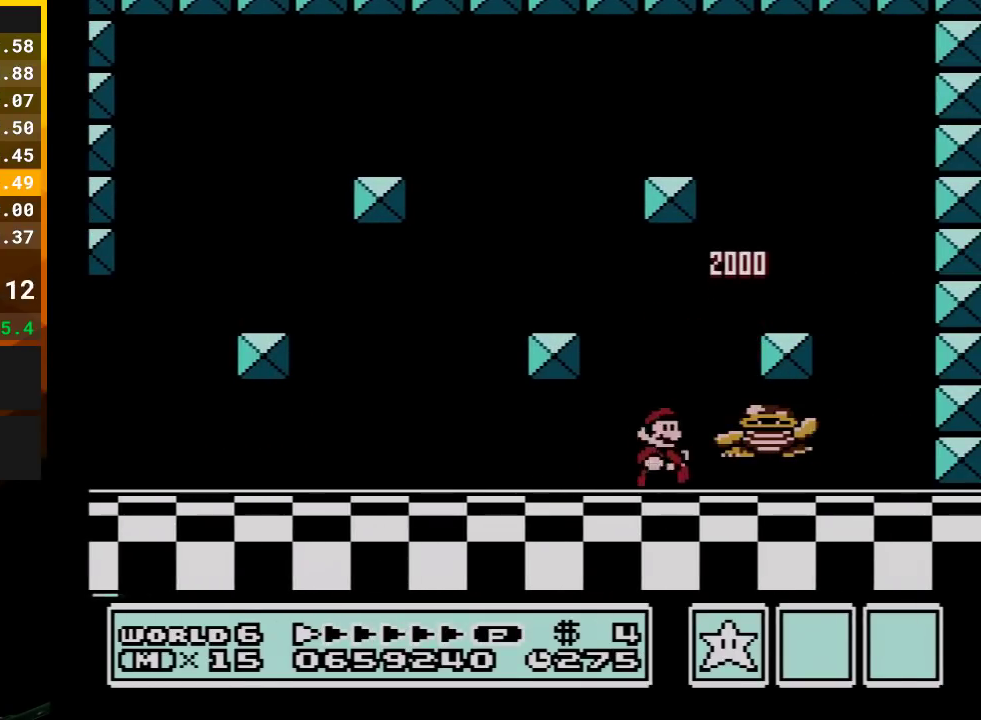
{"buttons": ["B", "DPAD_RIGHT"], "events": [[17, "DPAD_LEFT", "up"], [67, "DPAD_RIGHT", "down"], [233, "DPAD_RIGHT", "up"], [417, "DPAD_RIGHT", "down"]]}
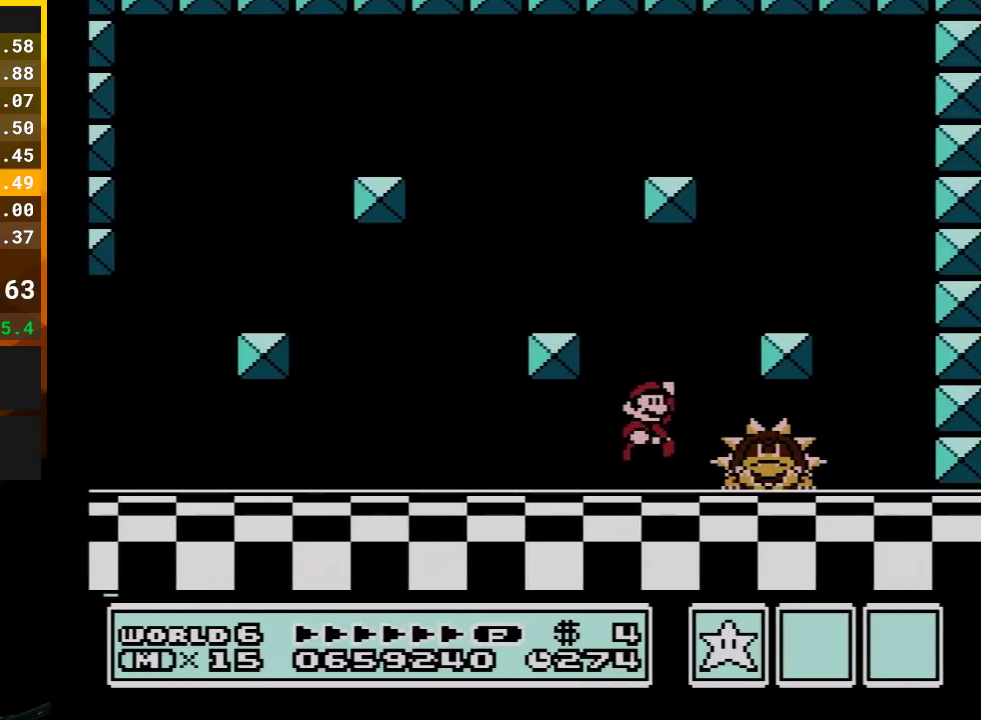
{"buttons": ["A", "B", "DPAD_LEFT"], "events": [[33, "A", "down"], [233, "A", "up"], [283, "DPAD_RIGHT", "up"], [350, "DPAD_LEFT", "down"], [450, "A", "down"]]}
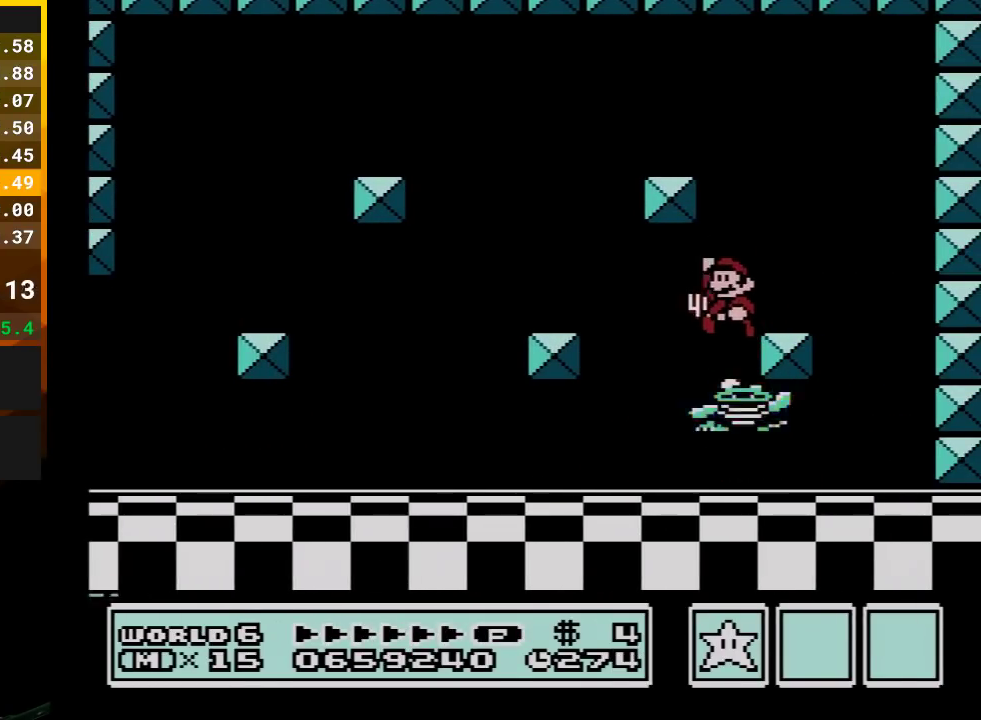
{"buttons": ["B"], "events": [[17, "DPAD_LEFT", "up"], [67, "DPAD_RIGHT", "down"], [100, "A", "up"], [267, "DPAD_RIGHT", "up"], [350, "DPAD_LEFT", "down"], [450, "DPAD_LEFT", "up"]]}
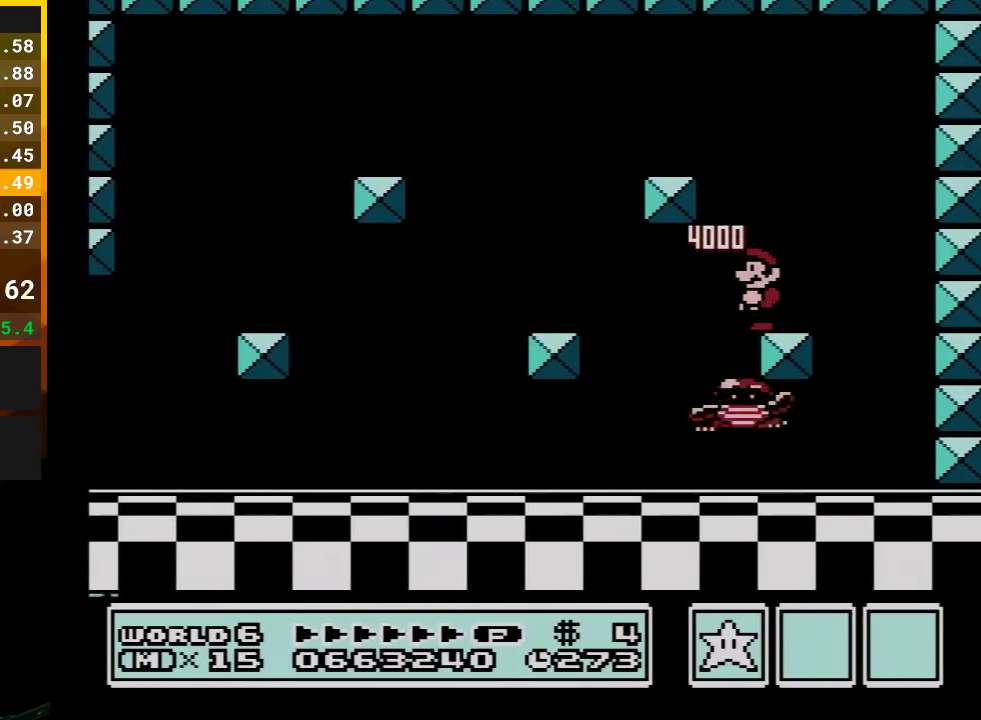
{"buttons": ["DPAD_DOWN"], "events": [[100, "B", "up"], [167, "DPAD_DOWN", "down"], [283, "DPAD_DOWN", "up"], [383, "DPAD_DOWN", "down"]]}
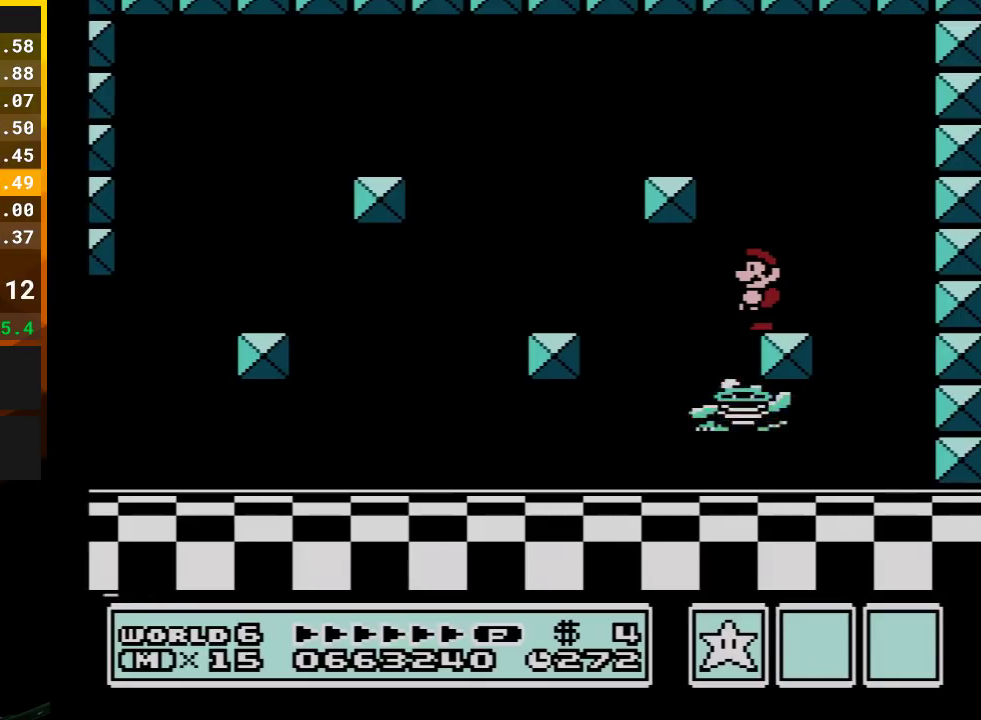
{"buttons": ["DPAD_DOWN"], "events": [[17, "DPAD_DOWN", "up"], [167, "DPAD_LEFT", "down"], [233, "DPAD_LEFT", "up"], [417, "DPAD_DOWN", "down"]]}
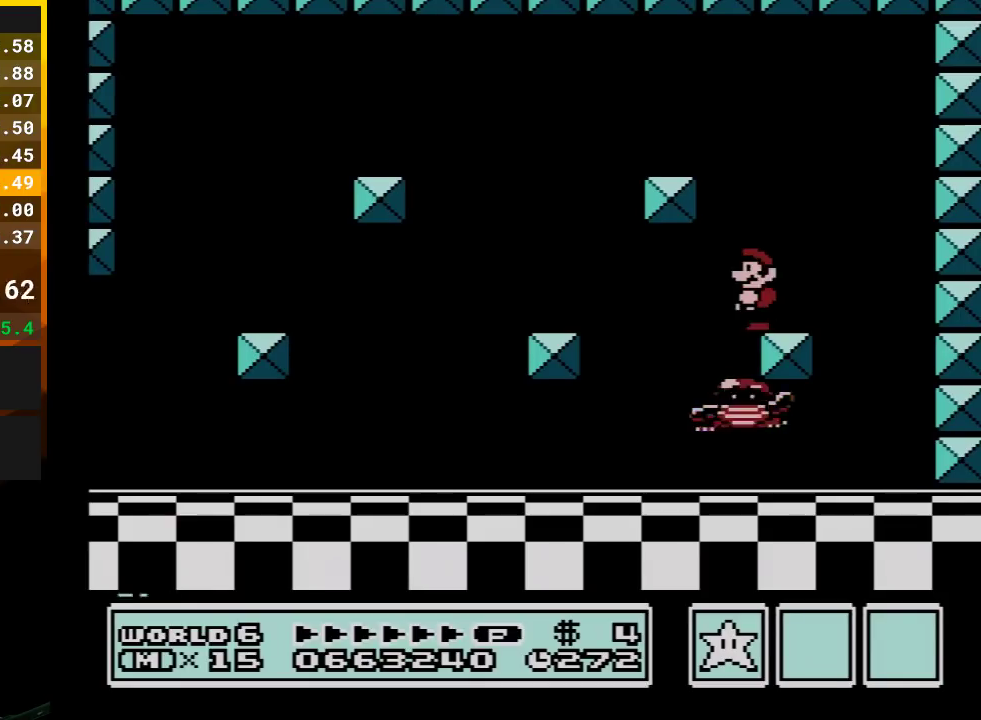
{"buttons": [], "events": [[33, "DPAD_DOWN", "up"], [133, "DPAD_DOWN", "down"], [233, "DPAD_DOWN", "up"], [317, "DPAD_DOWN", "down"], [417, "DPAD_DOWN", "up"]]}